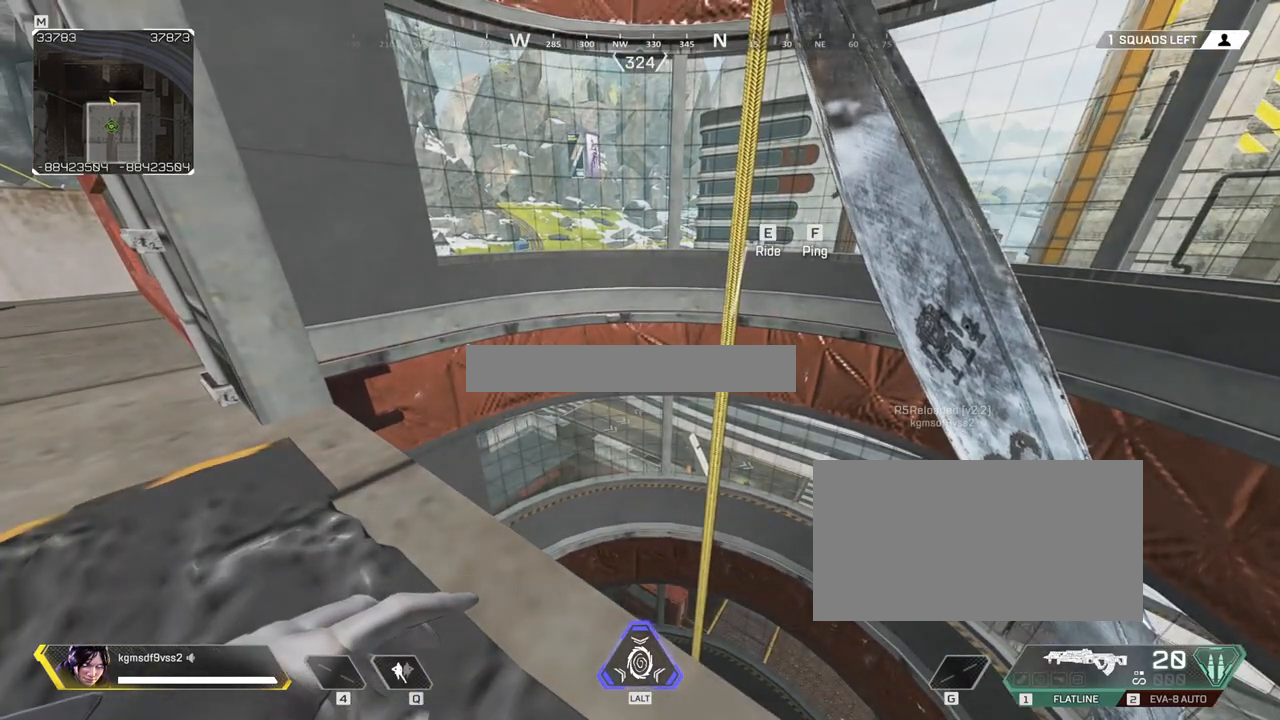
Gameplay with keyboard and mouse; each line is a JSON object with the keys and mouse buttons held at the frame after it. "events" lists presses ("down") and releases ("up") of "1", "2", "3", "4", "5", "a", "alt", "c", "caps_lock", "ctrl", "d", "e", "f", "g", "q", "r", "s", "shift", "space", "t", "tab", "v", "w", "x", "z", "mouse_left", "mouse_wheel" and "mouse_right" between this image and that frame as [ms after this image, input, new state], when the widget could be followed in between. "mouse_left", "mouse_wheel", "mouse_right" = the "left", "wheel", "right" buttons of the "mouse" list. No other keys are recorded. "wheel" means that the mouse wheel is clicked or scrolled. Not read: mouse_move.
{"keys": [], "mouse": [], "events": []}
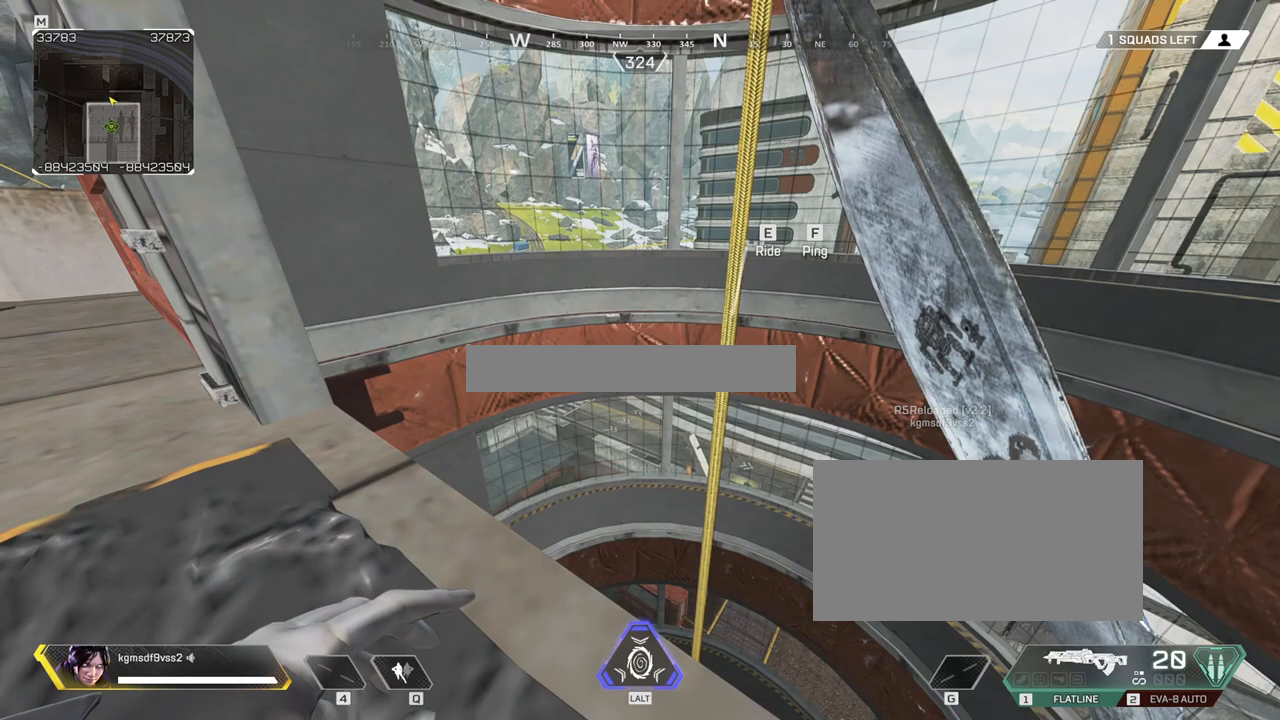
{"keys": [], "mouse": [], "events": []}
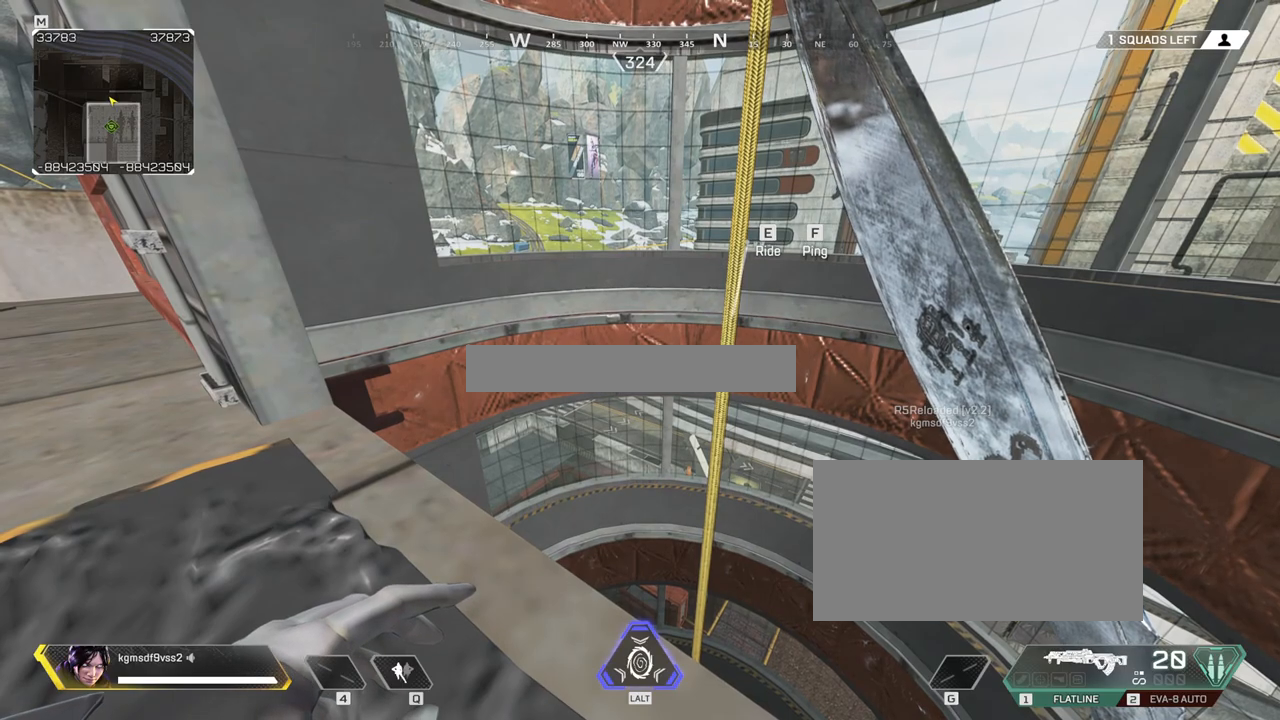
{"keys": [], "mouse": [], "events": []}
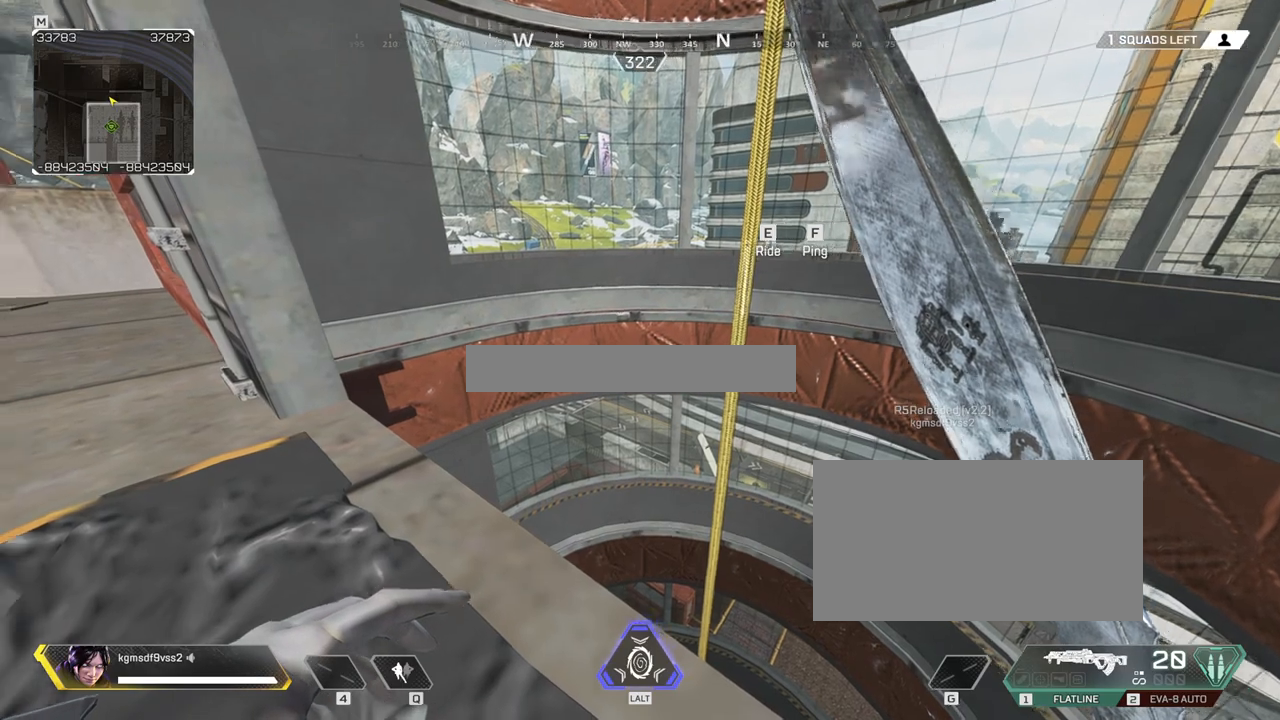
{"keys": ["ctrl"], "mouse": [], "events": [[333, "ctrl", "down"]]}
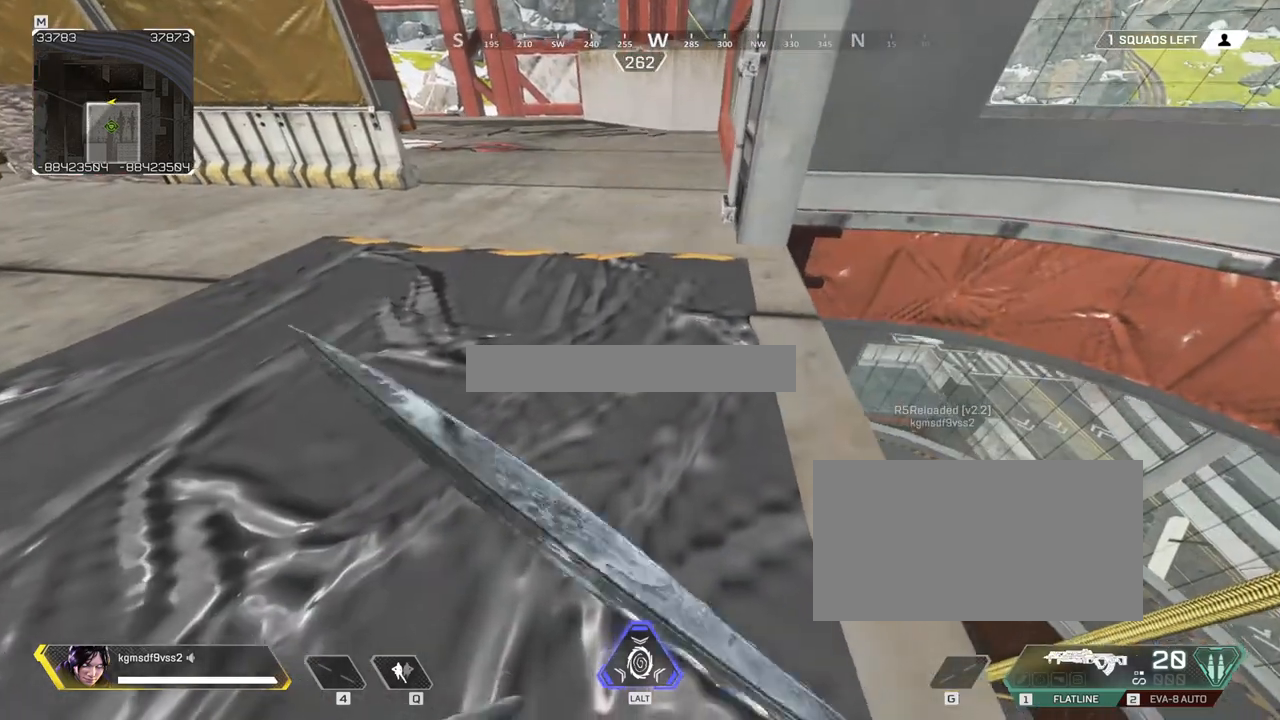
{"keys": ["ctrl"], "mouse": [], "events": [[217, "d", "down"], [317, "d", "up"], [317, "w", "down"], [450, "w", "up"]]}
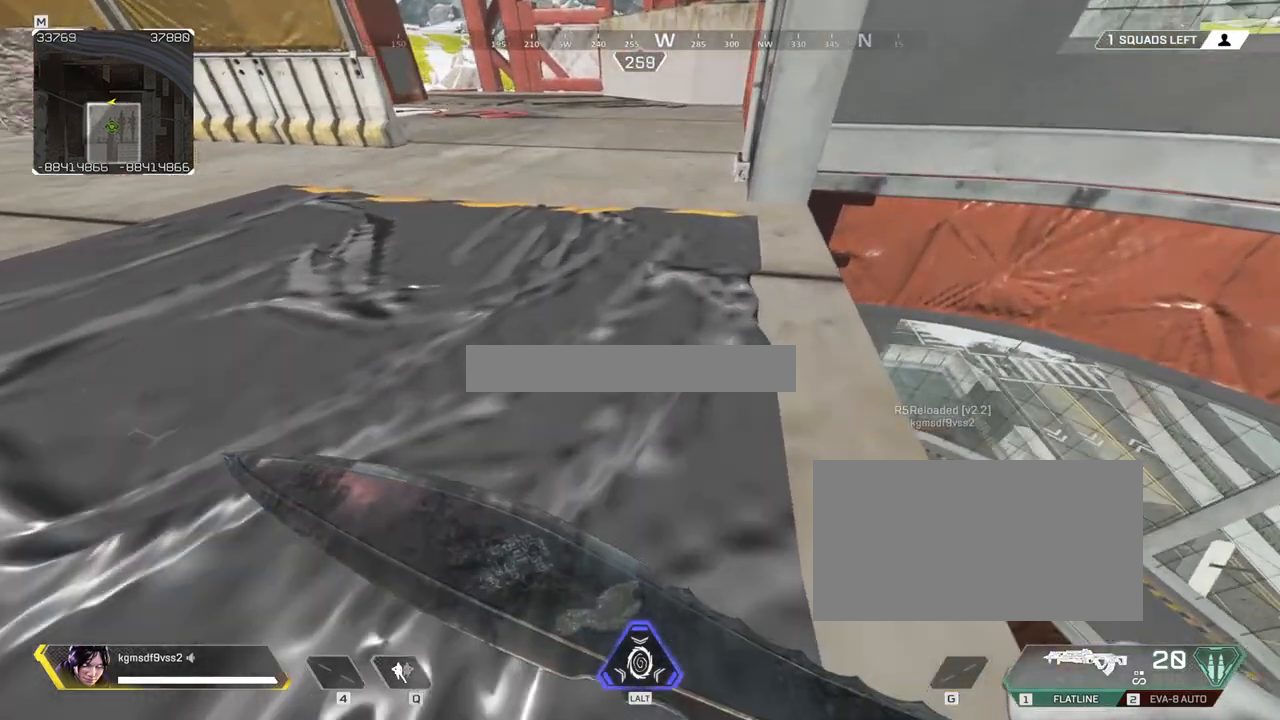
{"keys": ["ctrl"], "mouse": [], "events": []}
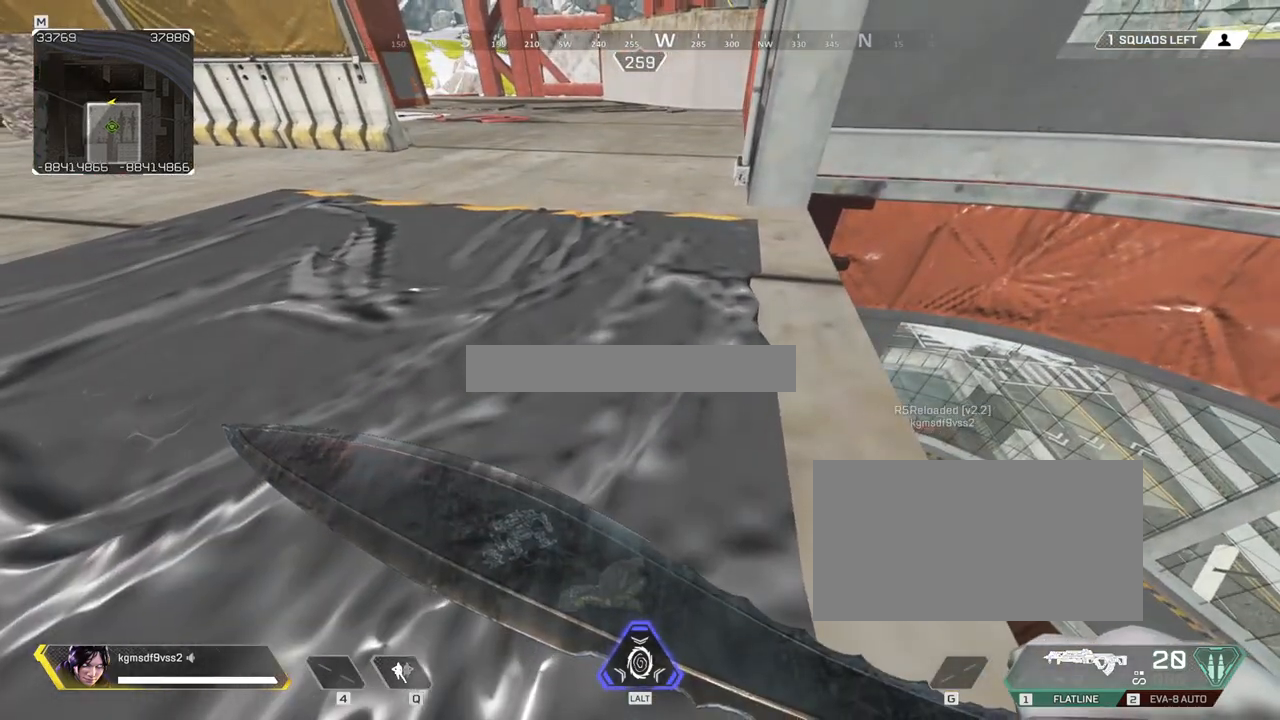
{"keys": ["ctrl"], "mouse": [], "events": []}
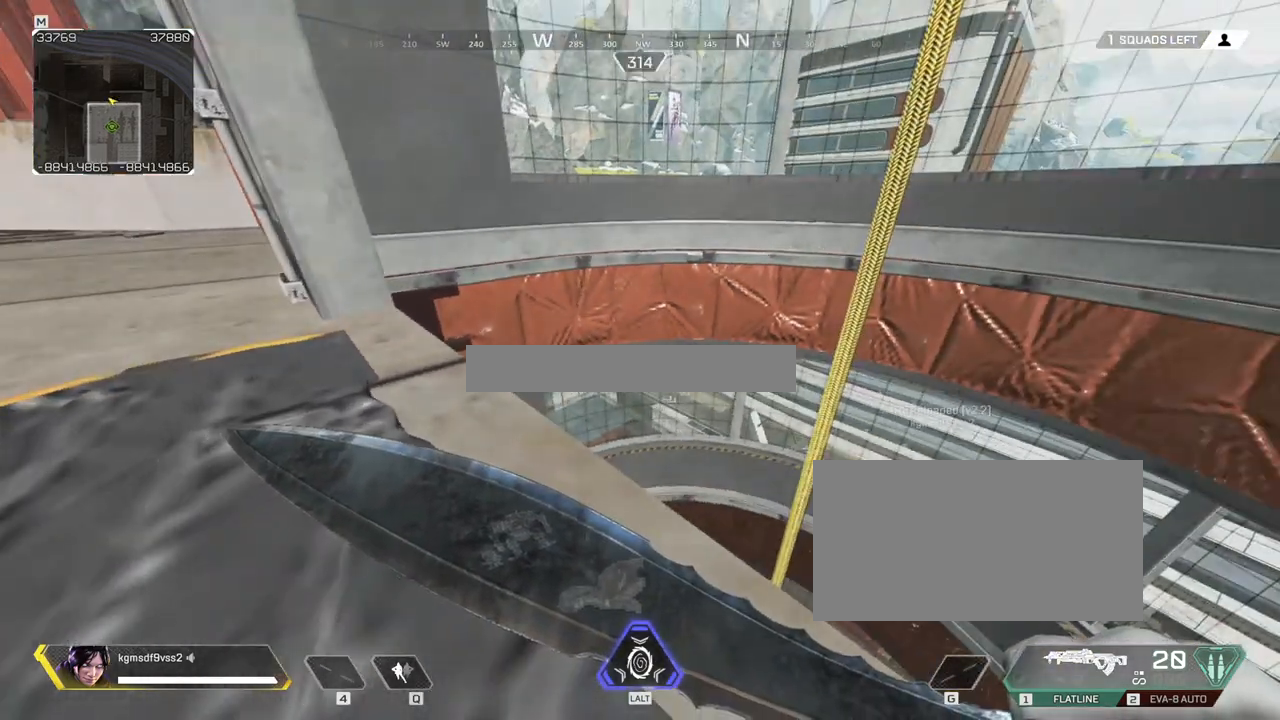
{"keys": ["ctrl"], "mouse": [], "events": []}
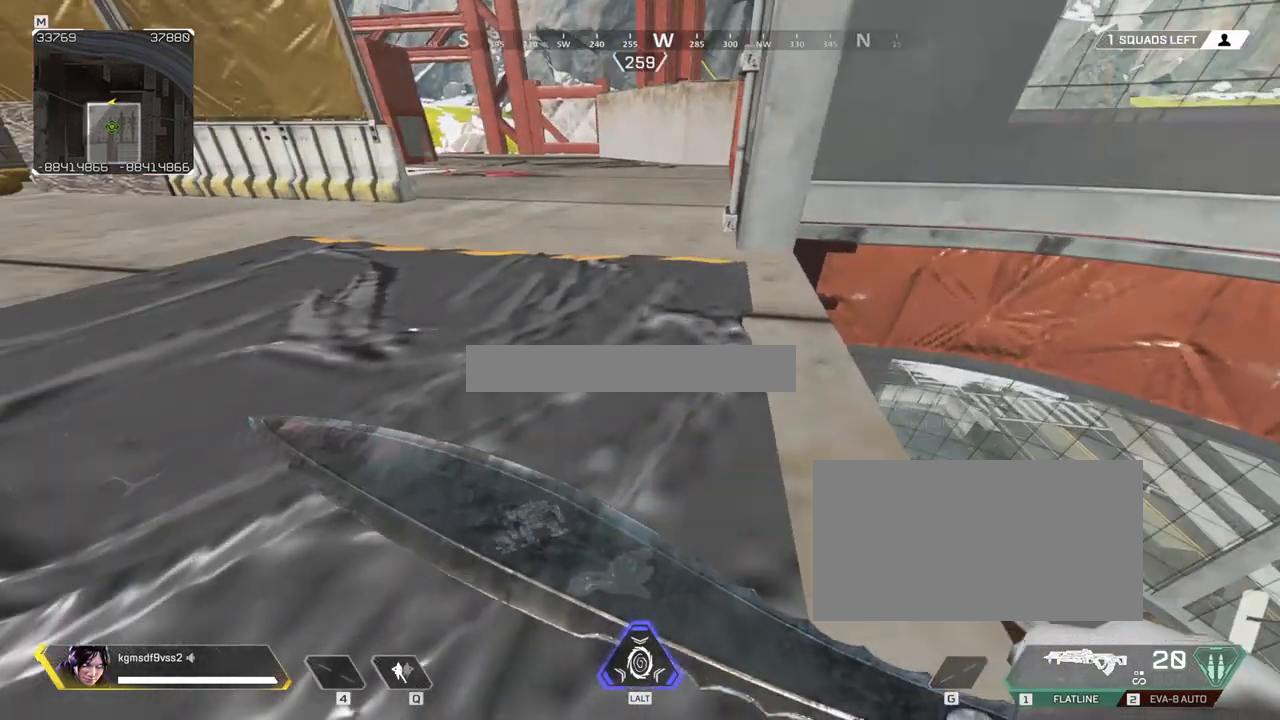
{"keys": ["ctrl"], "mouse": [], "events": []}
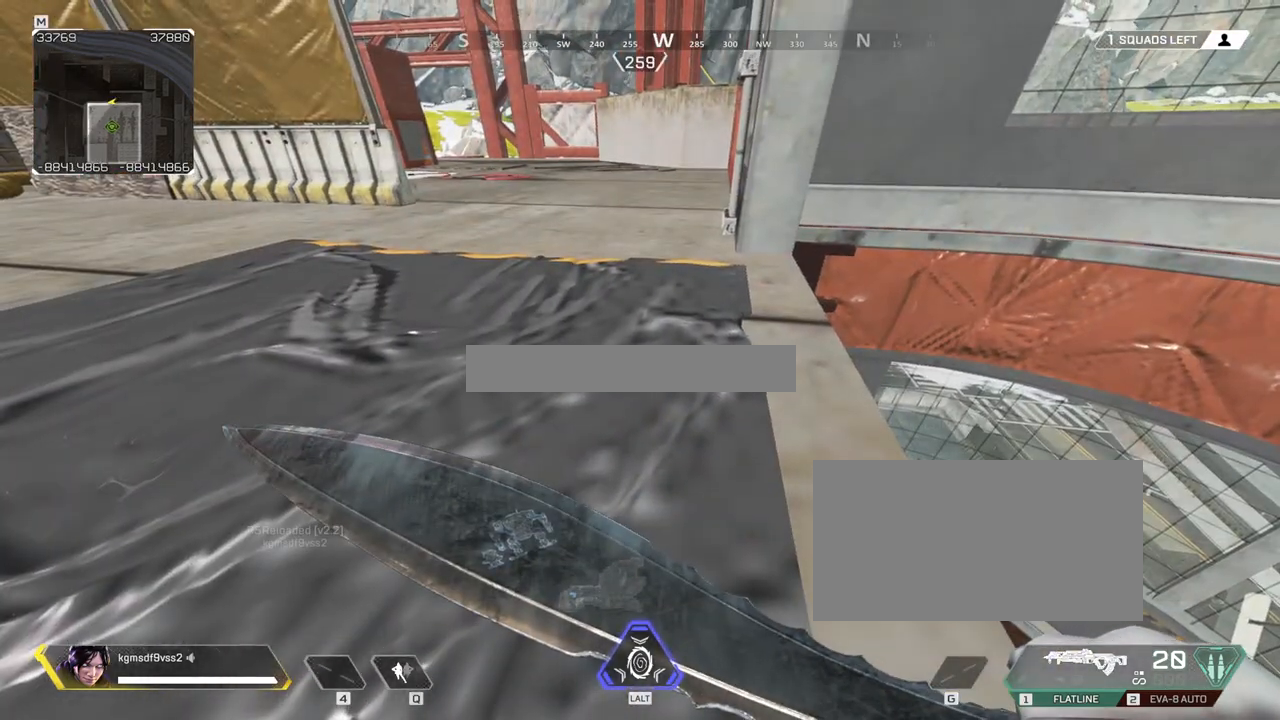
{"keys": ["ctrl"], "mouse": [], "events": [[250, "w", "down"], [433, "w", "up"]]}
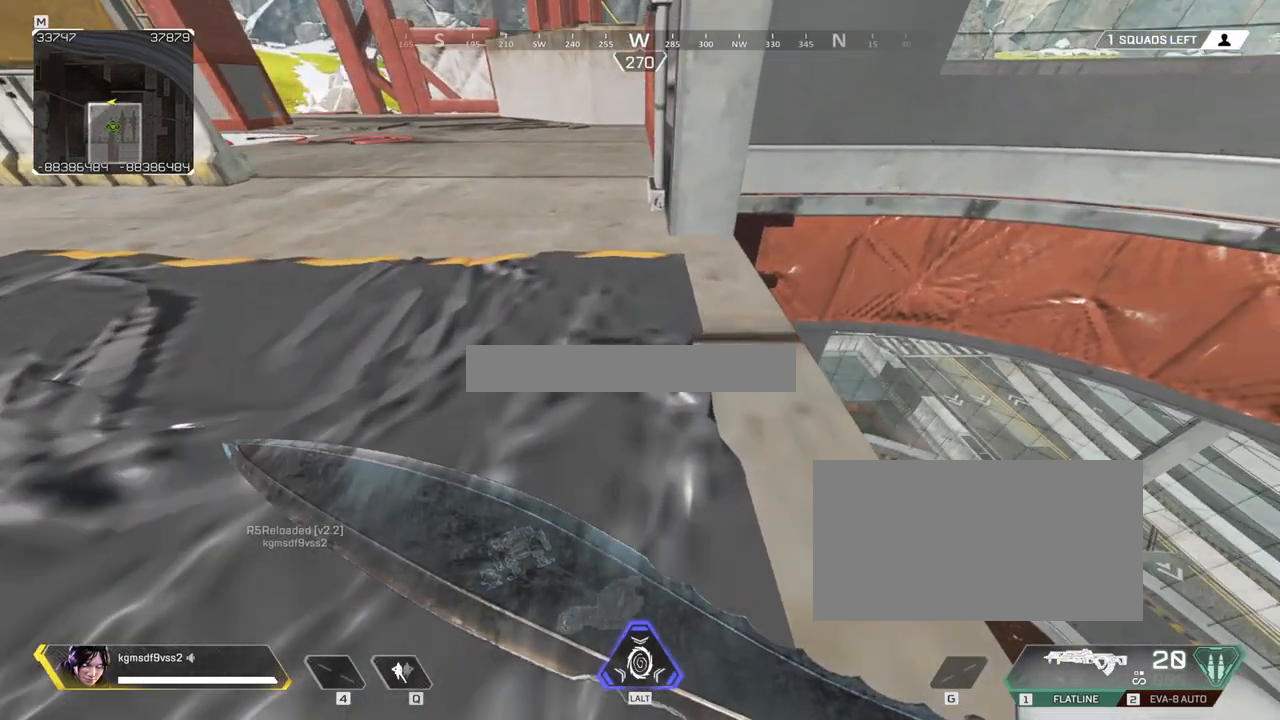
{"keys": ["ctrl"], "mouse": [], "events": [[267, "d", "down"], [367, "d", "up"]]}
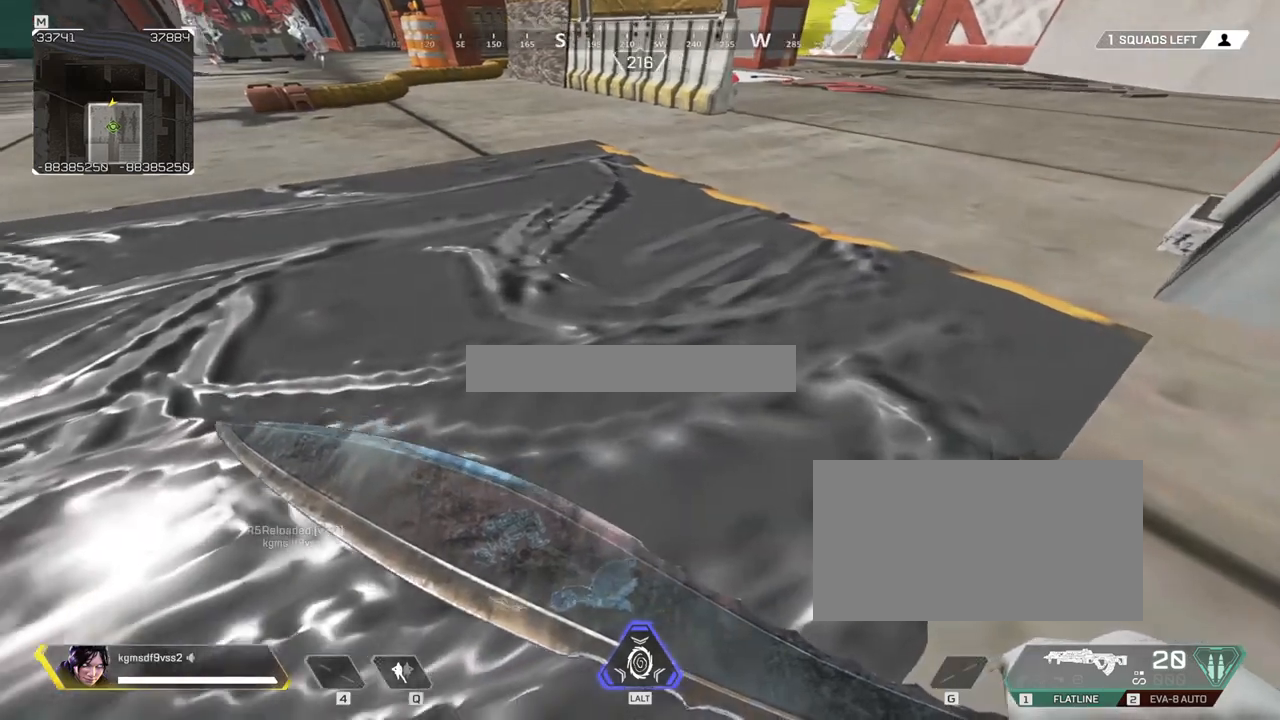
{"keys": ["ctrl"], "mouse": [], "events": []}
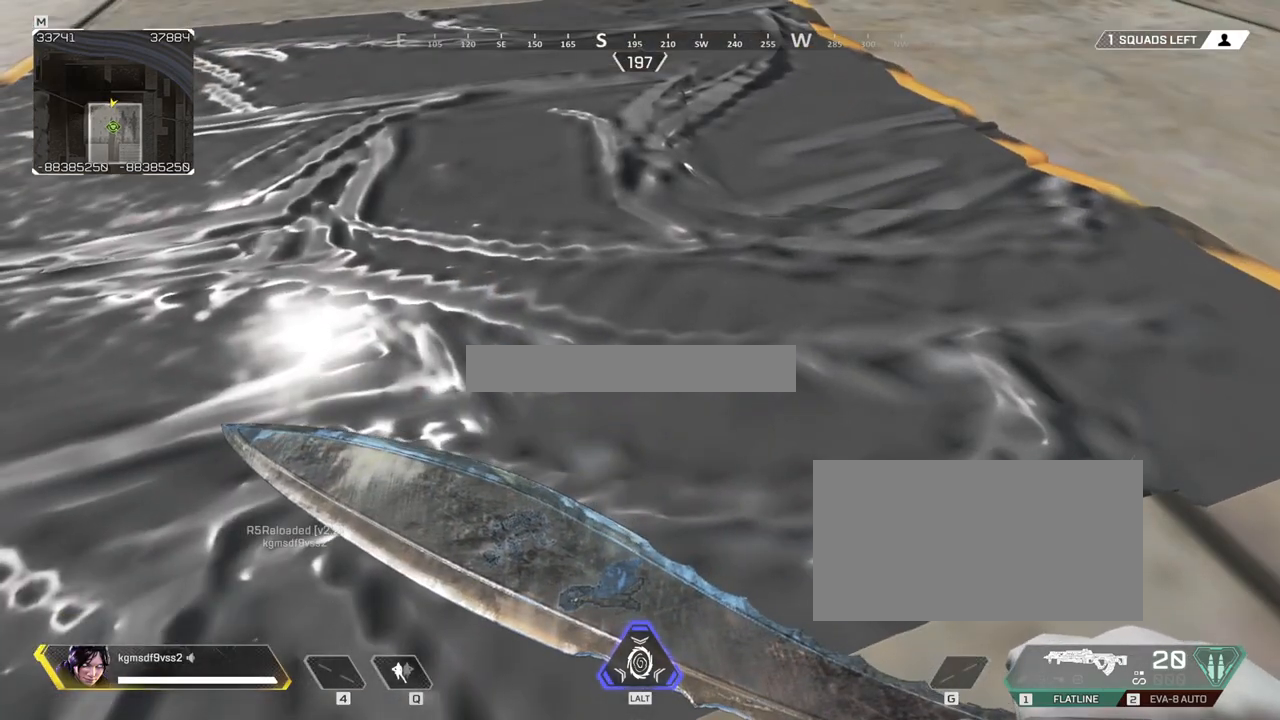
{"keys": ["ctrl"], "mouse": [], "events": []}
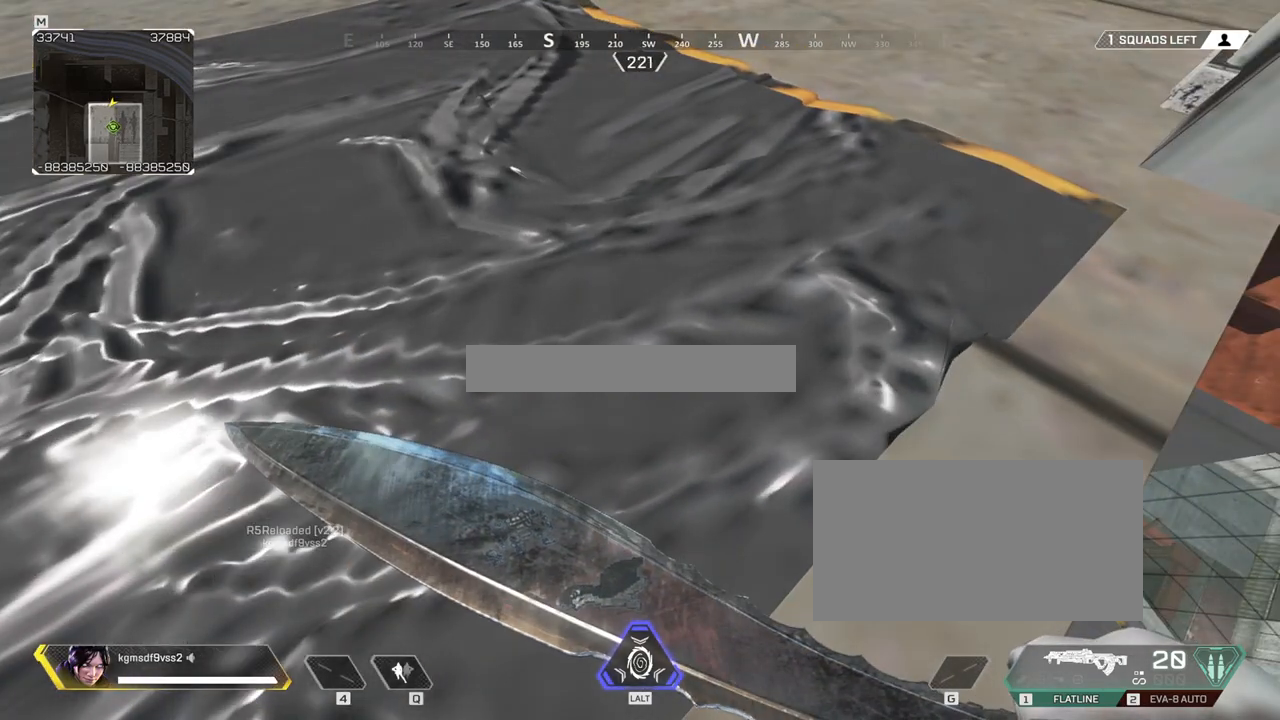
{"keys": ["ctrl"], "mouse": [], "events": []}
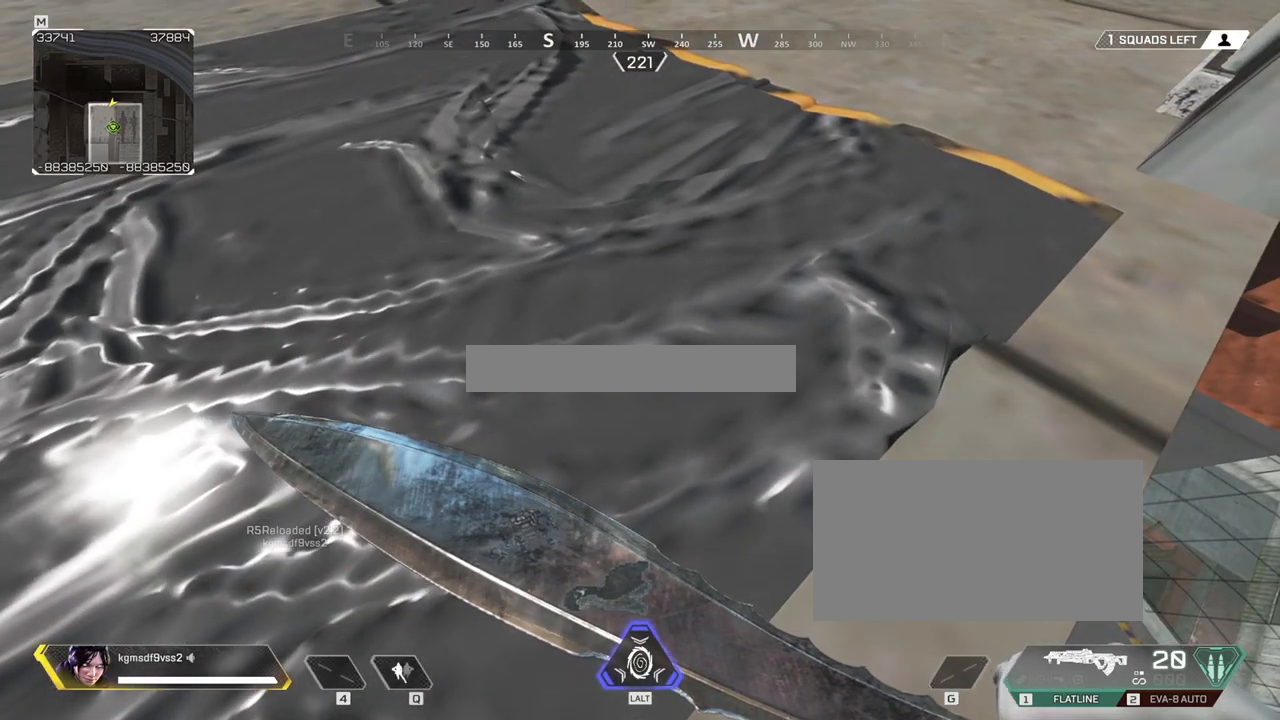
{"keys": ["ctrl"], "mouse": [], "events": []}
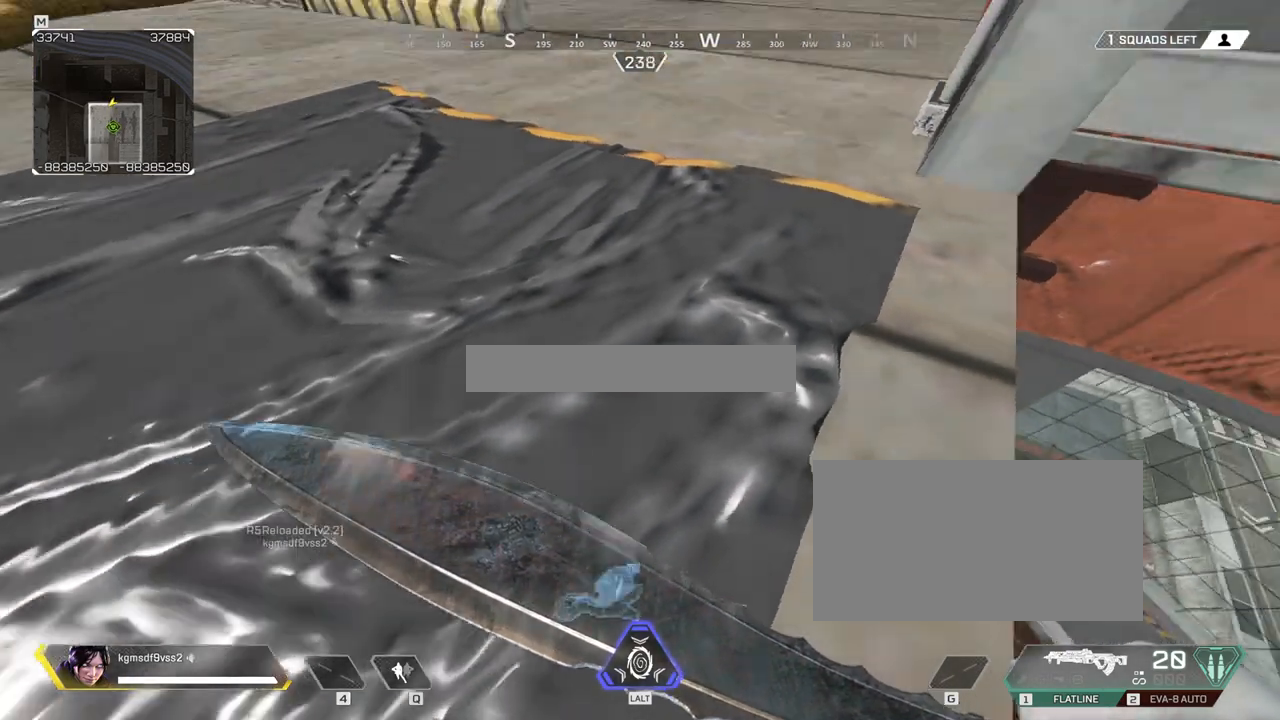
{"keys": ["ctrl"], "mouse": [], "events": []}
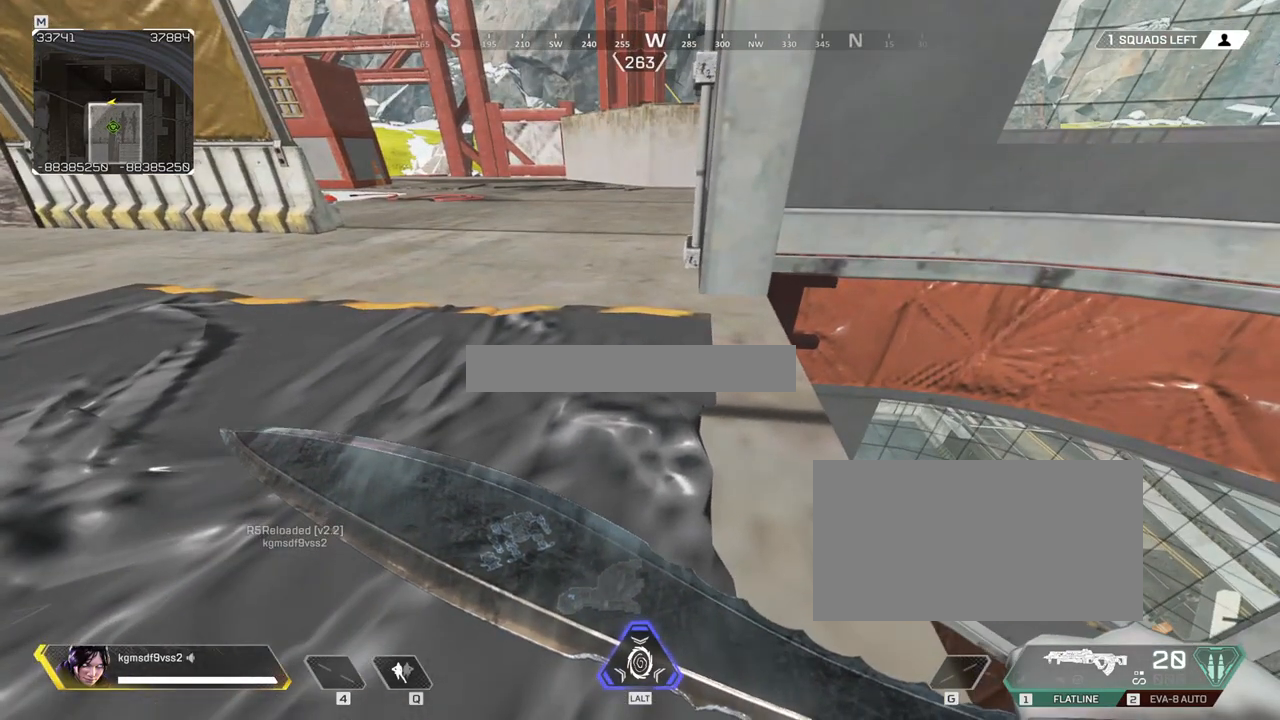
{"keys": ["ctrl"], "mouse": [], "events": []}
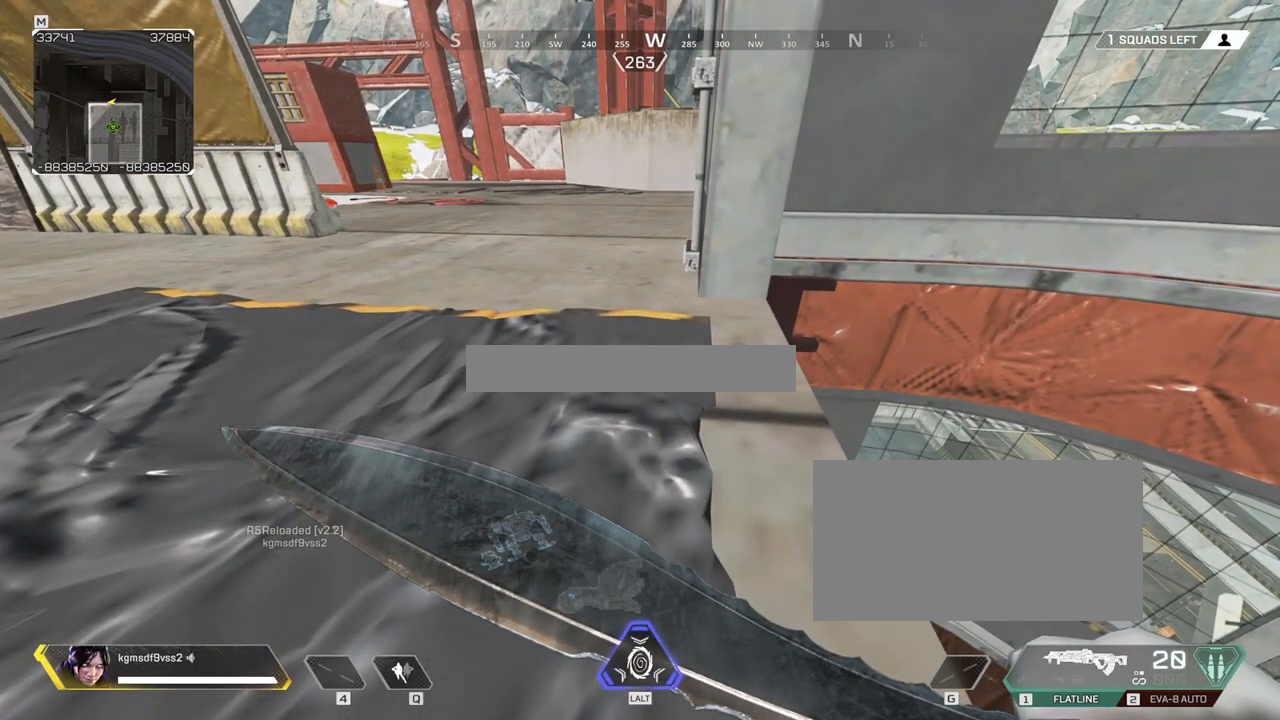
{"keys": ["ctrl"], "mouse": [], "events": []}
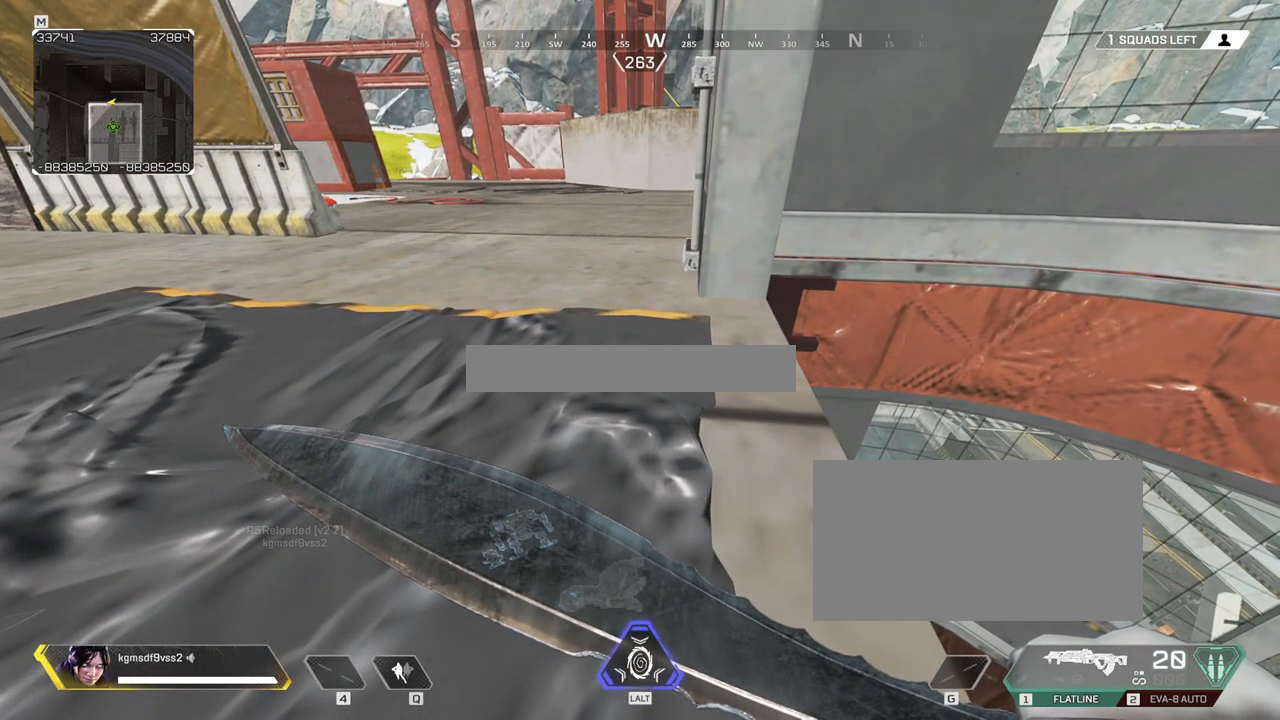
{"keys": ["ctrl"], "mouse": [], "events": []}
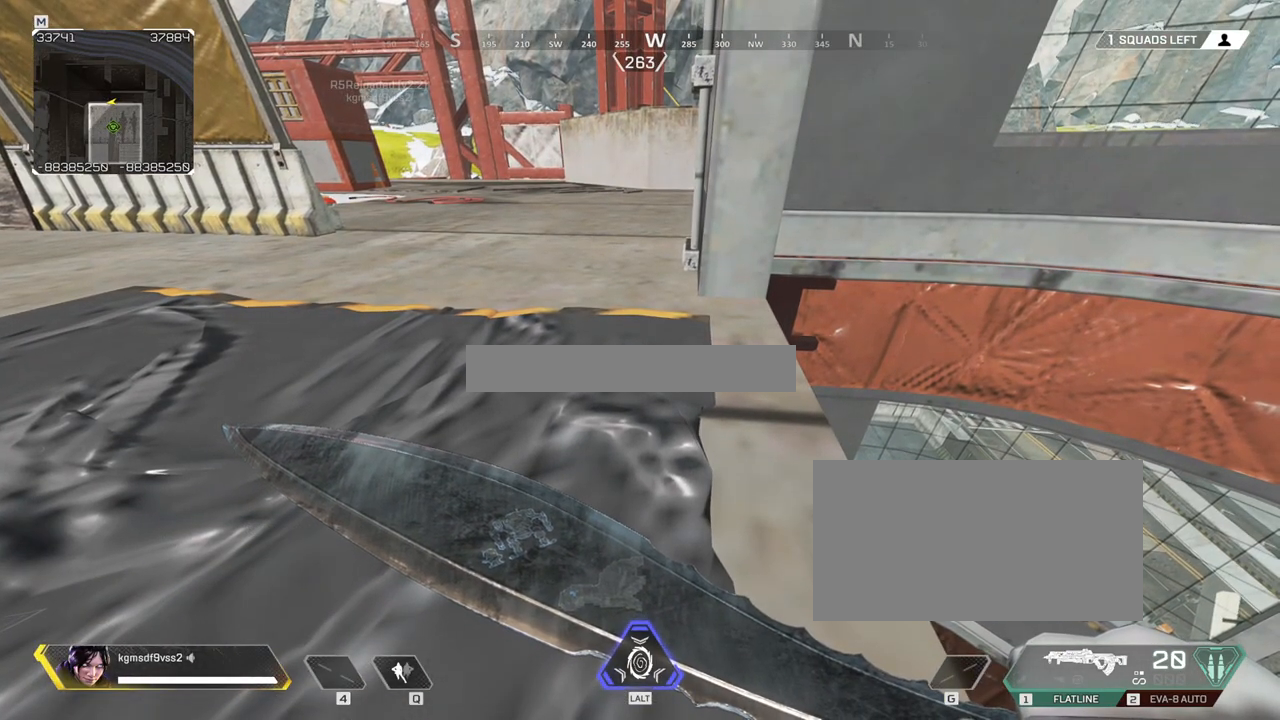
{"keys": ["ctrl"], "mouse": [], "events": []}
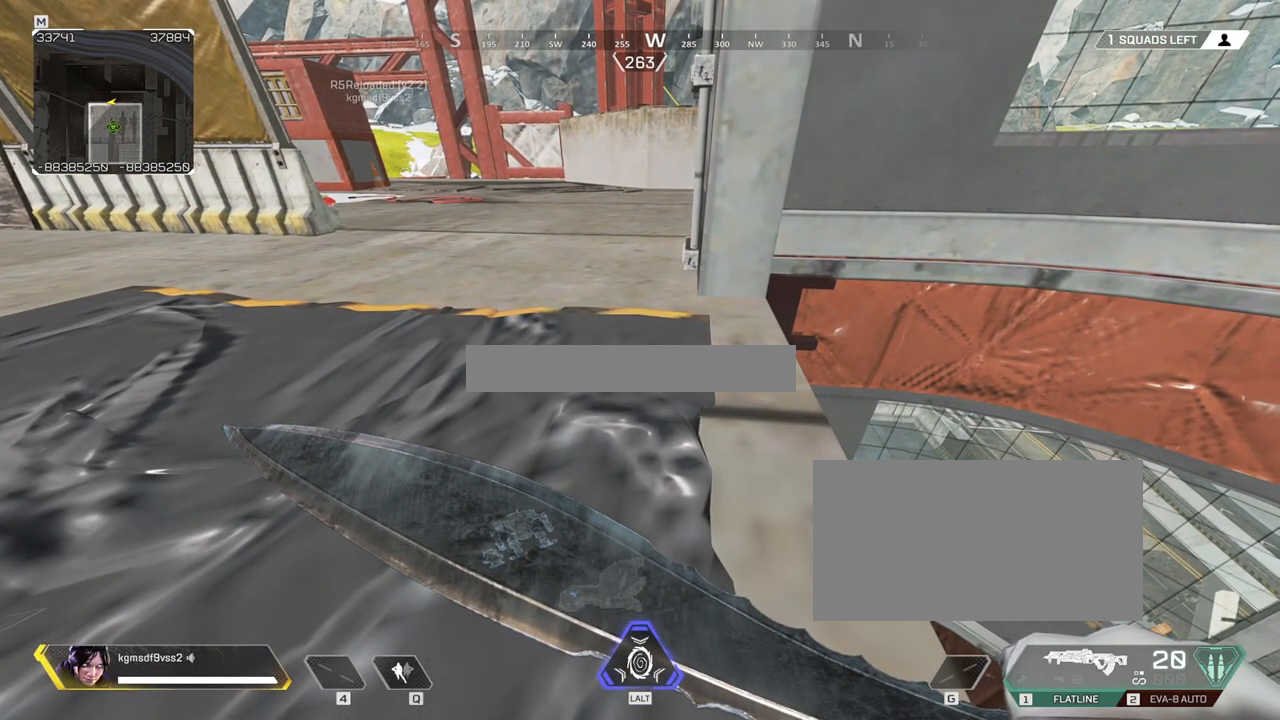
{"keys": [], "mouse": [], "events": [[467, "ctrl", "up"]]}
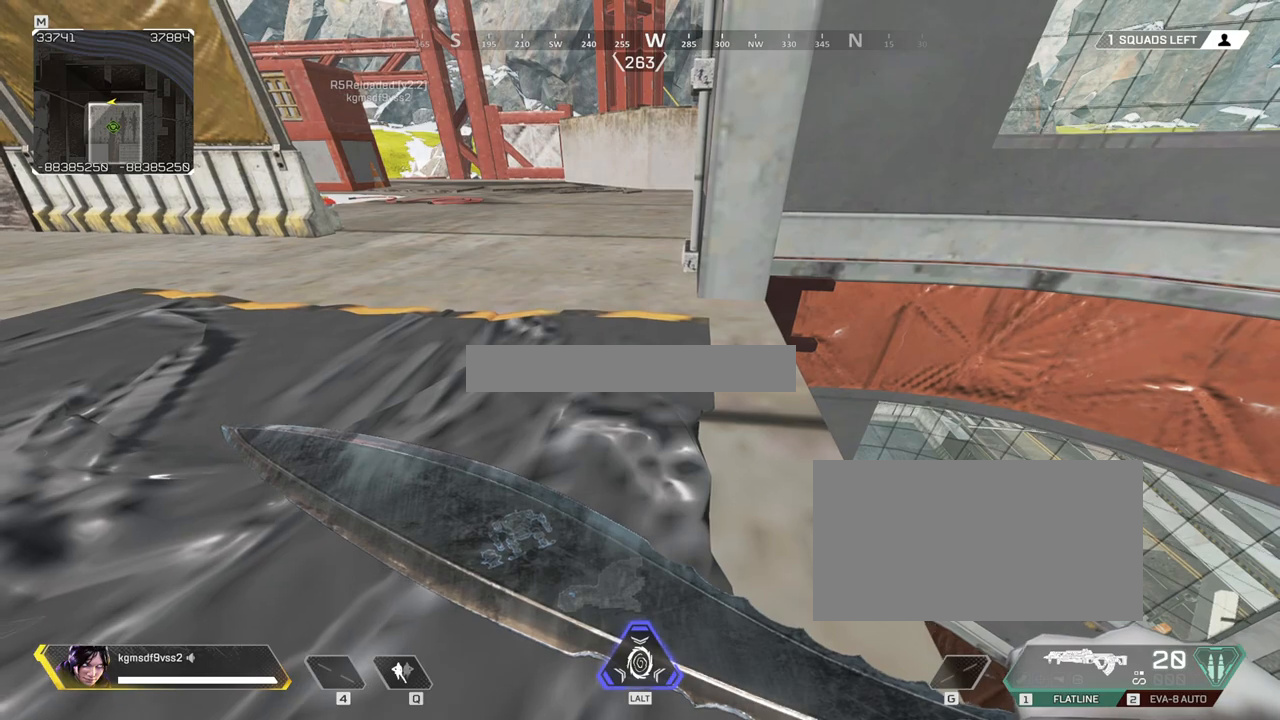
{"keys": [], "mouse": [], "events": []}
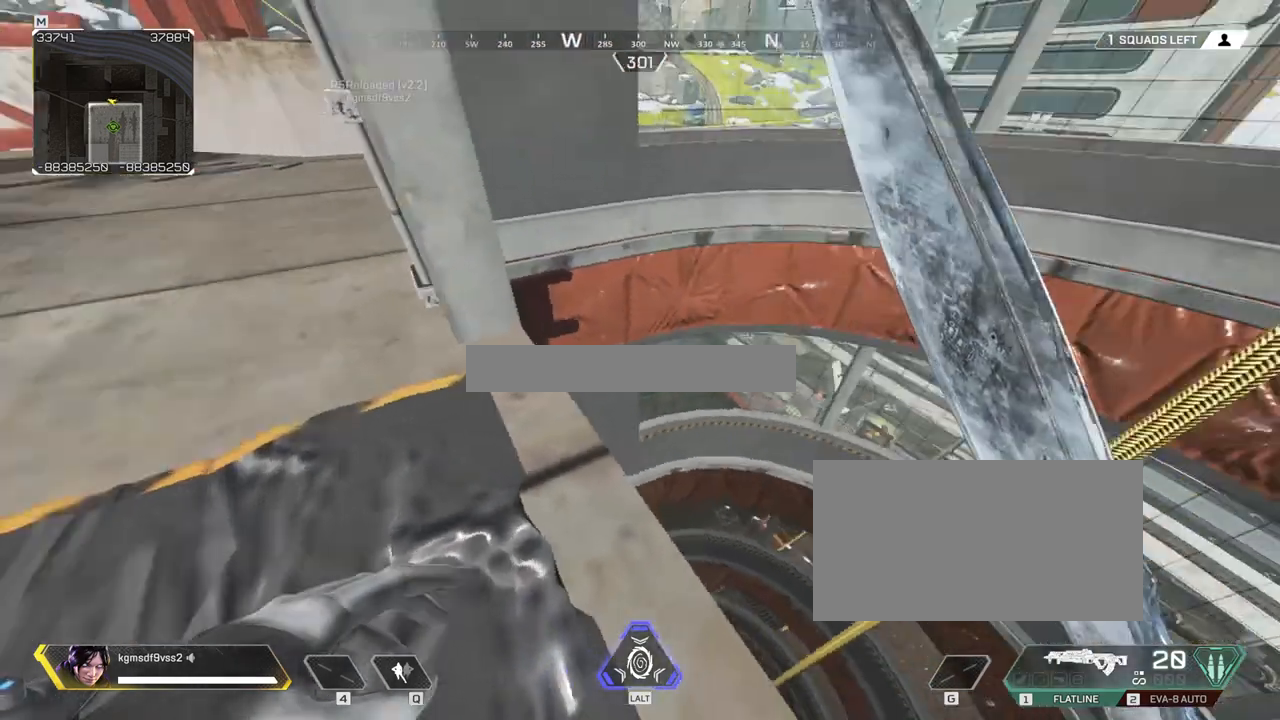
{"keys": [], "mouse": [], "events": []}
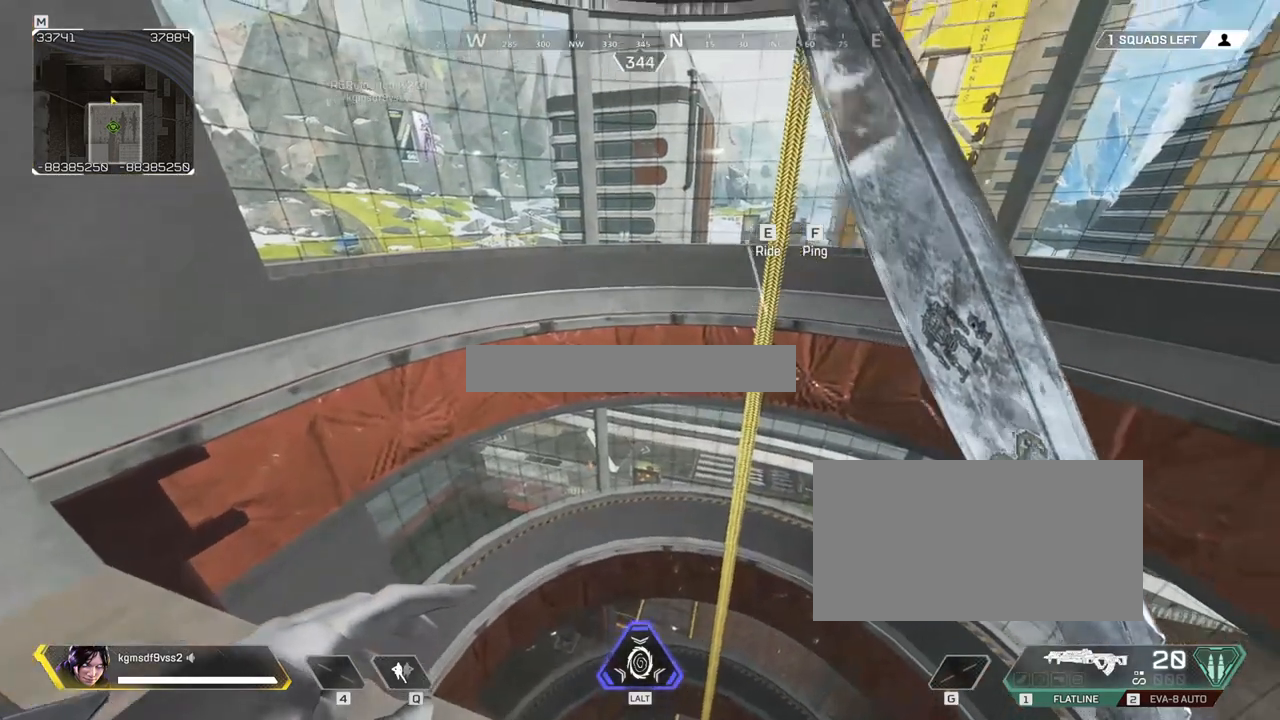
{"keys": ["s"], "mouse": [], "events": [[467, "s", "down"]]}
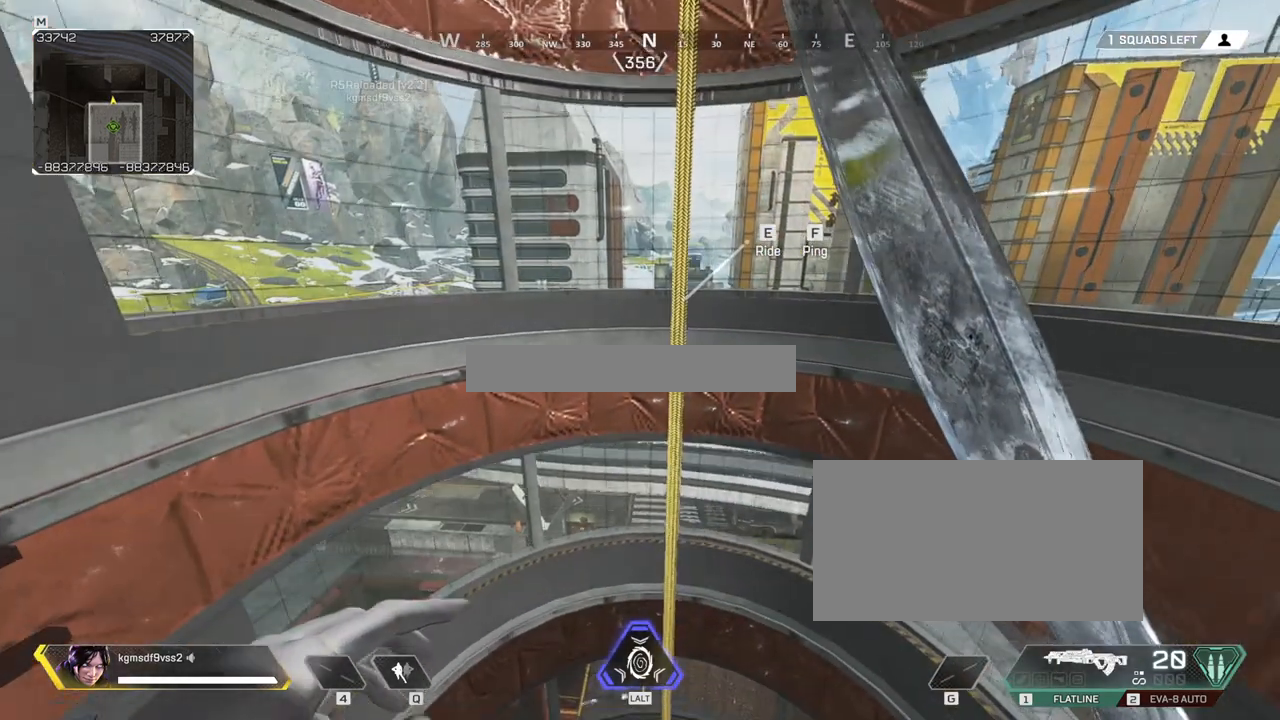
{"keys": [], "mouse": [], "events": [[17, "s", "up"]]}
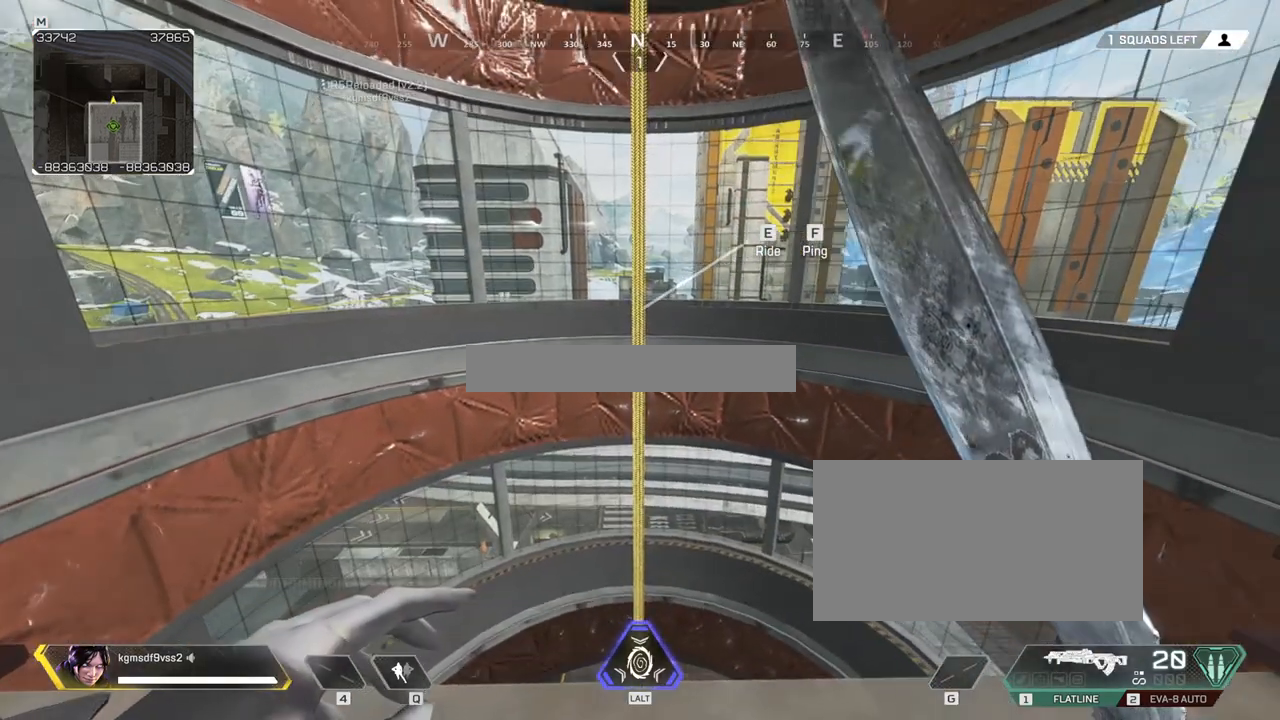
{"keys": ["w"], "mouse": [], "events": [[500, "w", "down"]]}
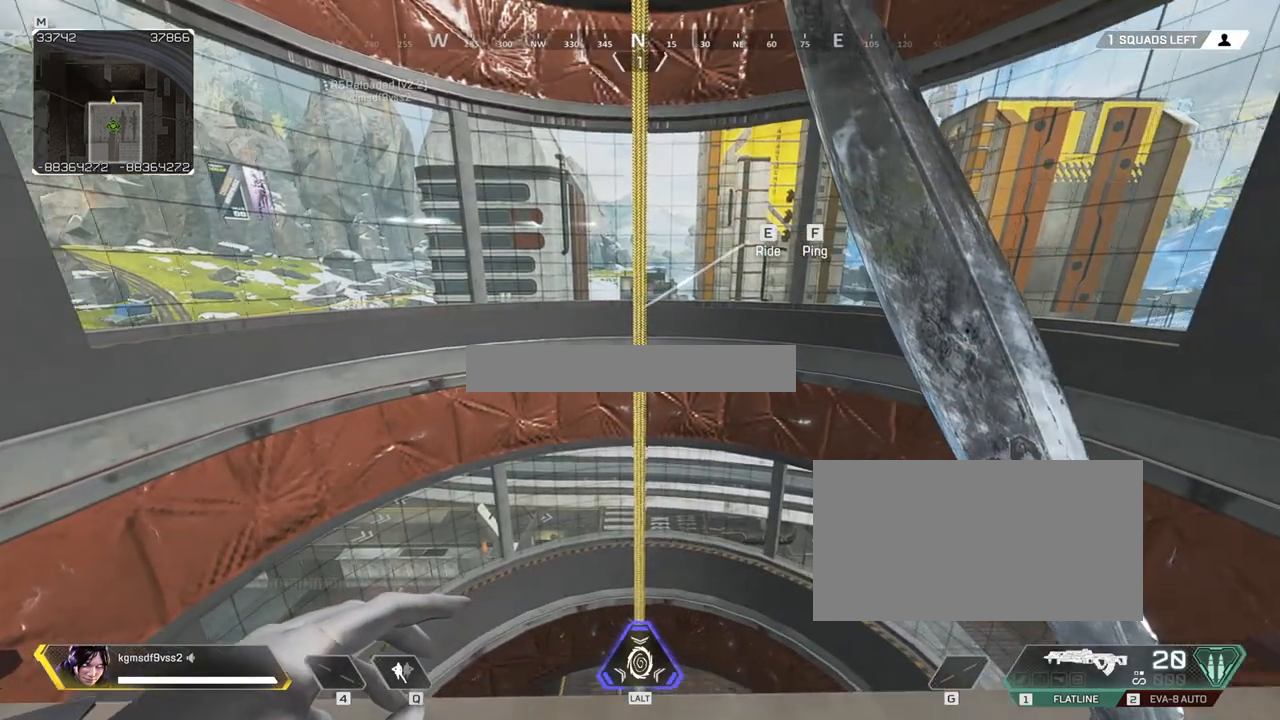
{"keys": [], "mouse": [], "events": [[100, "w", "up"]]}